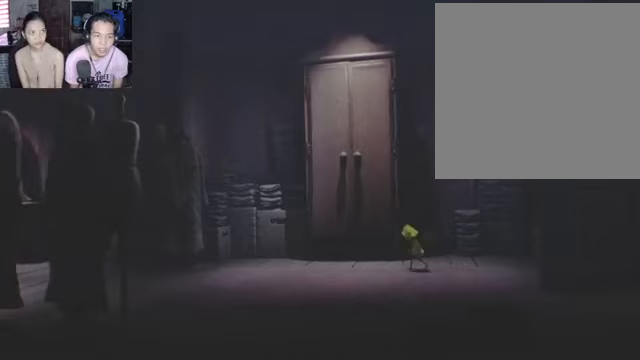
Gameplay with a controller (Xbox layout); each line is a JSON object with the inputs held at the frame after it (dt_ms = milliseconds from this image to that frame). "events" lists button and stick changes between this image and that frame as [ms after this image, input, new state], when the widget could be followed in between.
{"dt_ms": 333, "buttons": [], "left_stick": "down-left", "right_stick": "center", "events": []}
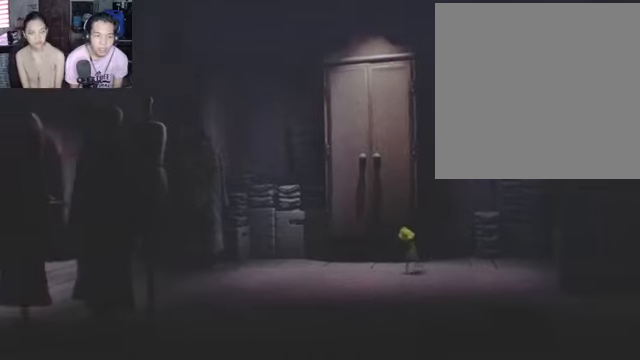
{"dt_ms": 500, "buttons": [], "left_stick": "down-left", "right_stick": "center", "events": []}
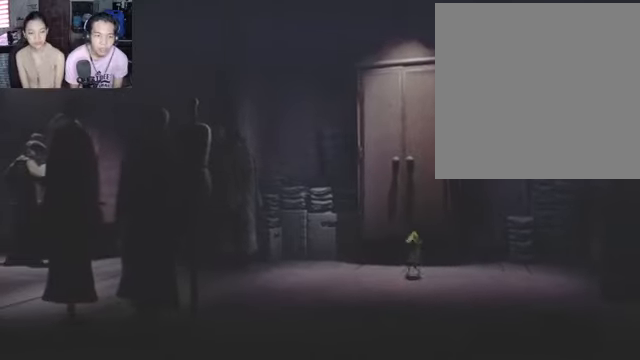
{"dt_ms": 500, "buttons": [], "left_stick": "down-left", "right_stick": "center", "events": []}
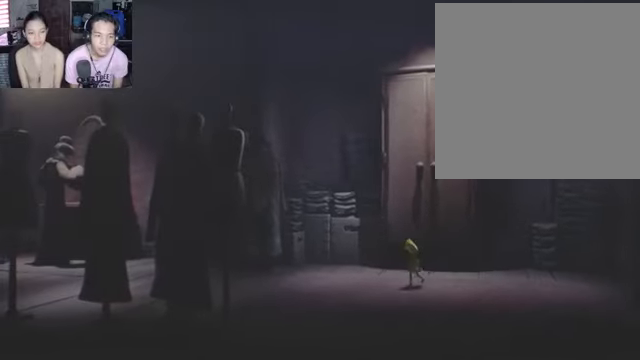
{"dt_ms": 500, "buttons": [], "left_stick": "down-left", "right_stick": "center", "events": []}
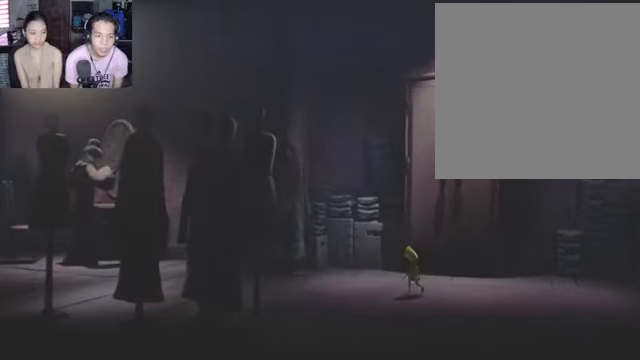
{"dt_ms": 500, "buttons": [], "left_stick": "down-left", "right_stick": "center", "events": []}
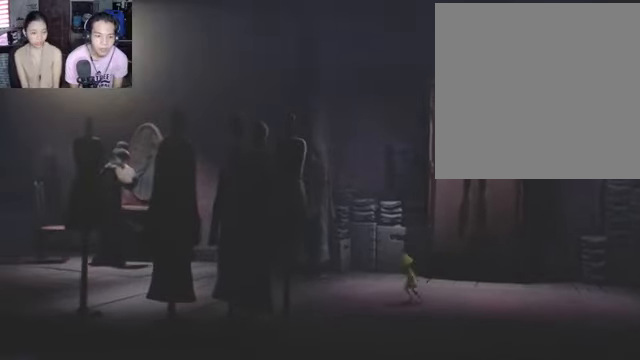
{"dt_ms": 500, "buttons": ["L2"], "left_stick": "center", "right_stick": "center", "events": [[167, "L2", "down"], [334, "left_stick", "center"]]}
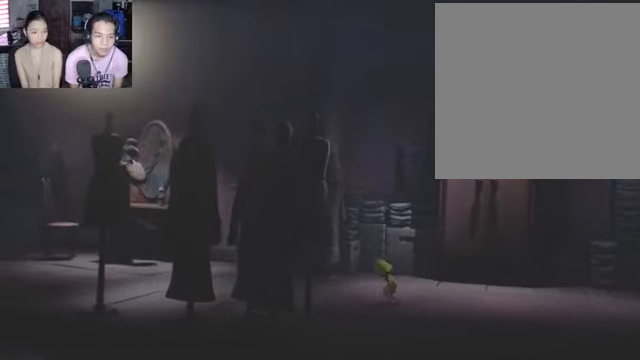
{"dt_ms": 500, "buttons": ["L2"], "left_stick": "down-left", "right_stick": "center", "events": [[134, "left_stick", "down-left"]]}
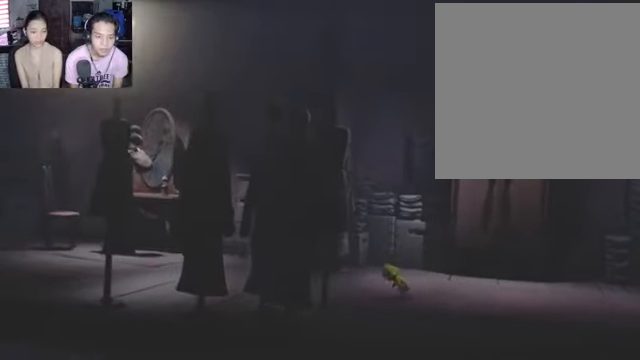
{"dt_ms": 500, "buttons": ["L2"], "left_stick": "down-left", "right_stick": "center", "events": []}
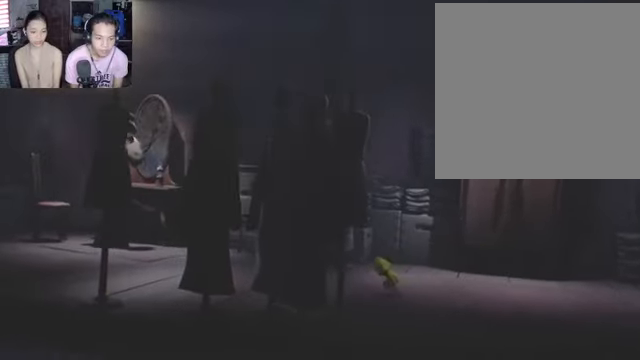
{"dt_ms": 500, "buttons": ["L2"], "left_stick": "down-left", "right_stick": "center", "events": []}
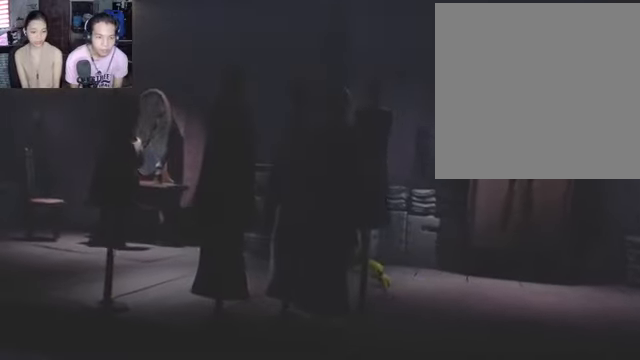
{"dt_ms": 500, "buttons": ["L2"], "left_stick": "down-left", "right_stick": "center", "events": []}
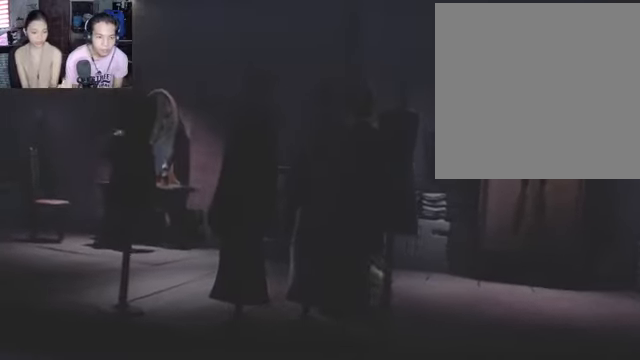
{"dt_ms": 500, "buttons": ["L2"], "left_stick": "down-left", "right_stick": "center", "events": [[234, "left_stick", "center"], [500, "left_stick", "down-left"]]}
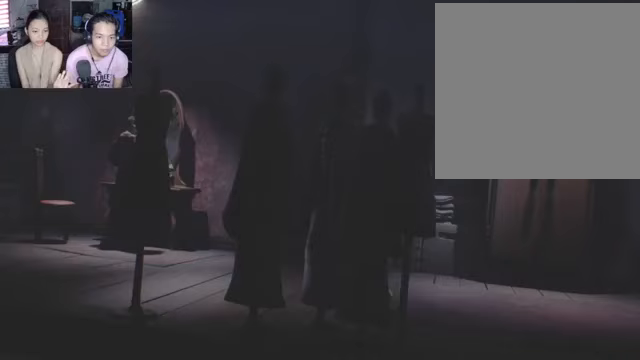
{"dt_ms": 500, "buttons": ["L2"], "left_stick": "down-left", "right_stick": "center", "events": []}
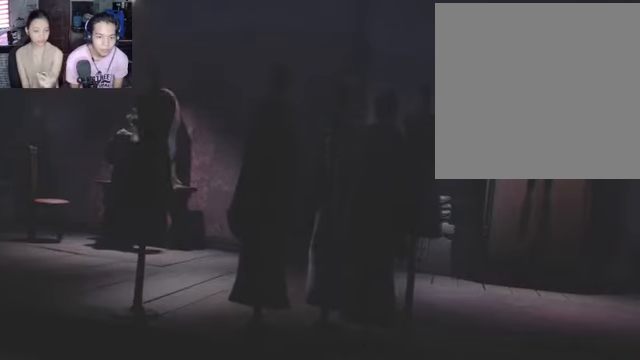
{"dt_ms": 500, "buttons": ["L2"], "left_stick": "down-left", "right_stick": "center", "events": []}
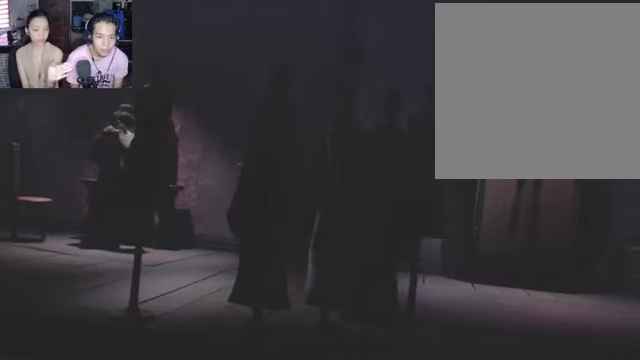
{"dt_ms": 500, "buttons": ["L2"], "left_stick": "down-left", "right_stick": "center", "events": []}
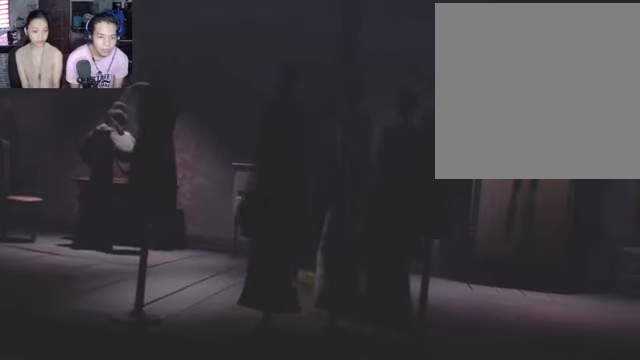
{"dt_ms": 500, "buttons": ["L2"], "left_stick": "down", "right_stick": "center", "events": [[333, "left_stick", "down"]]}
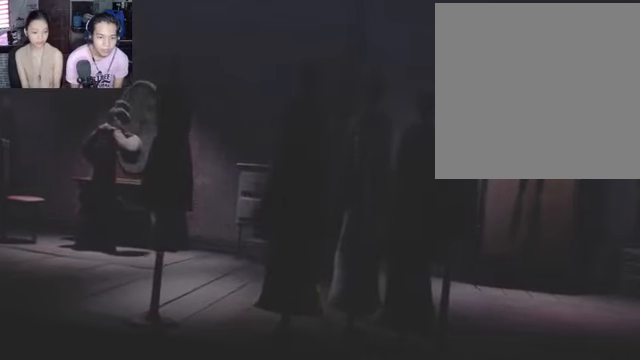
{"dt_ms": 500, "buttons": ["L2"], "left_stick": "down", "right_stick": "center", "events": []}
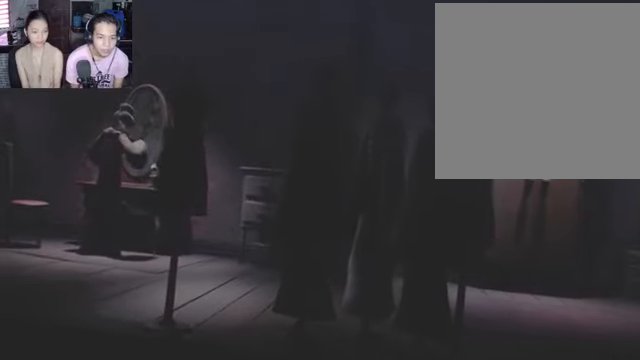
{"dt_ms": 500, "buttons": ["L2"], "left_stick": "down", "right_stick": "center", "events": []}
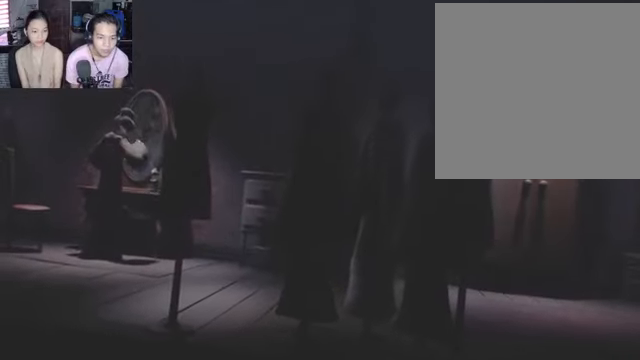
{"dt_ms": 500, "buttons": ["L2"], "left_stick": "down-left", "right_stick": "center", "events": [[167, "left_stick", "down-left"]]}
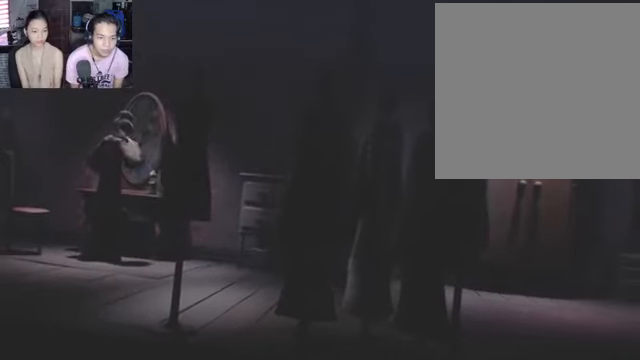
{"dt_ms": 500, "buttons": ["L2"], "left_stick": "down-left", "right_stick": "center", "events": []}
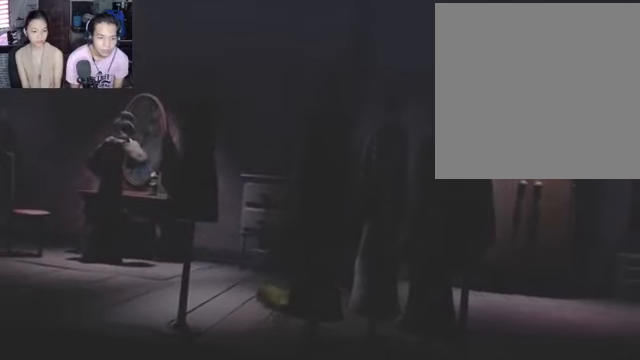
{"dt_ms": 500, "buttons": ["L2"], "left_stick": "down-left", "right_stick": "center", "events": []}
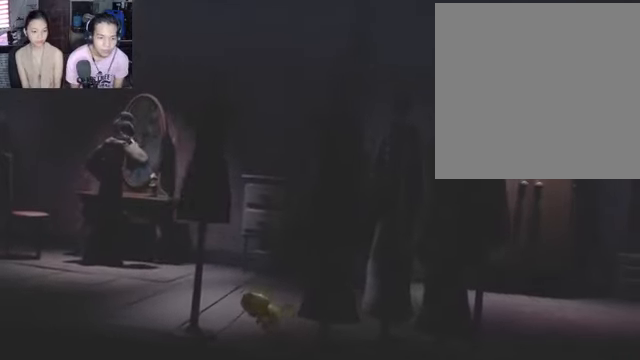
{"dt_ms": 500, "buttons": ["L2"], "left_stick": "down-left", "right_stick": "center", "events": []}
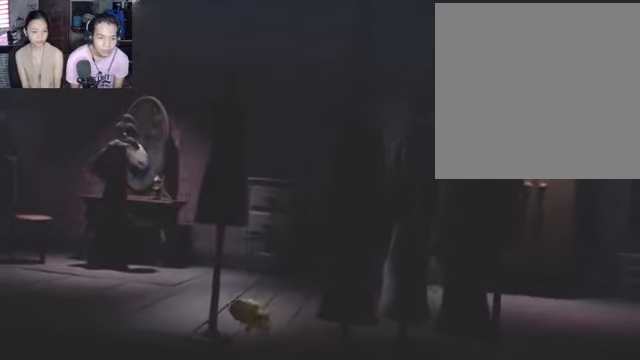
{"dt_ms": 500, "buttons": ["L2"], "left_stick": "down-left", "right_stick": "center", "events": []}
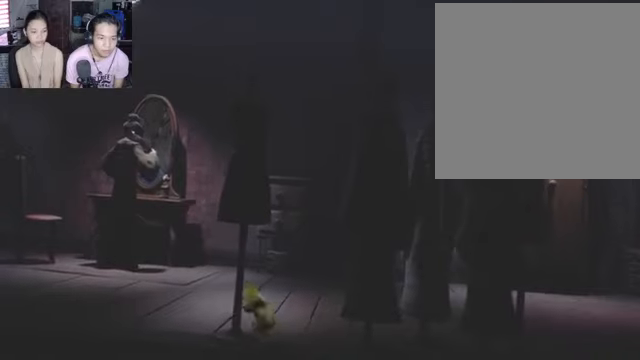
{"dt_ms": 500, "buttons": ["L2"], "left_stick": "down-left", "right_stick": "center", "events": []}
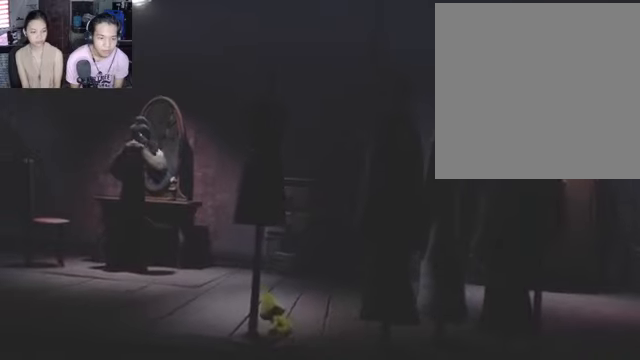
{"dt_ms": 500, "buttons": ["L2"], "left_stick": "center", "right_stick": "center", "events": [[266, "left_stick", "center"]]}
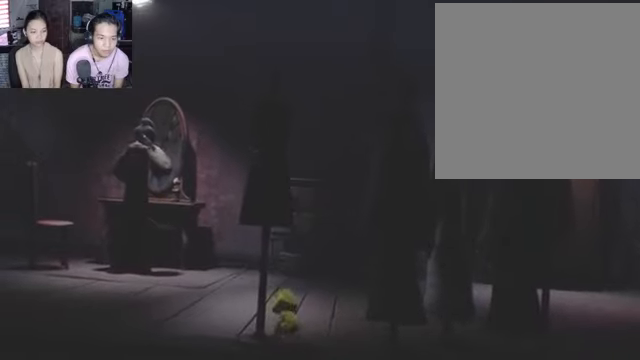
{"dt_ms": 500, "buttons": ["L2"], "left_stick": "left", "right_stick": "center", "events": [[200, "left_stick", "left"]]}
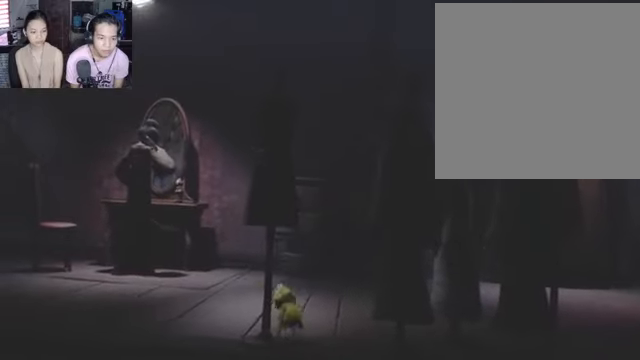
{"dt_ms": 500, "buttons": ["L2"], "left_stick": "down-left", "right_stick": "center", "events": [[33, "left_stick", "down-left"]]}
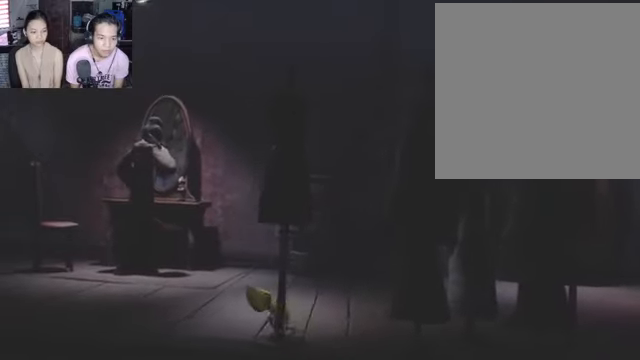
{"dt_ms": 500, "buttons": ["L2"], "left_stick": "down", "right_stick": "center", "events": [[133, "left_stick", "down"]]}
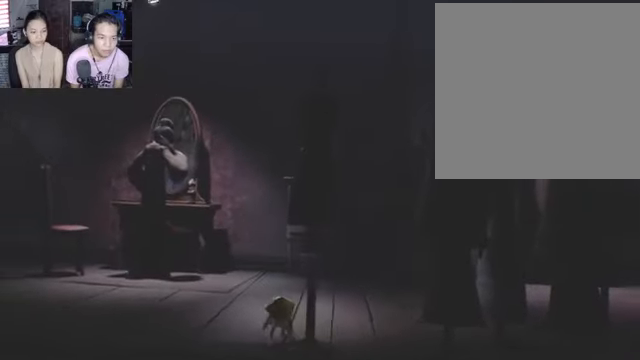
{"dt_ms": 500, "buttons": ["L2"], "left_stick": "down-left", "right_stick": "center", "events": [[366, "left_stick", "down-left"]]}
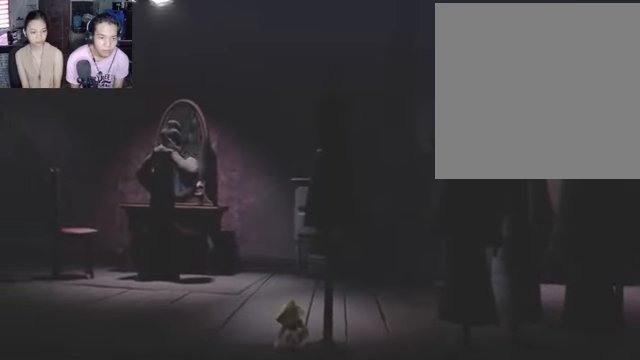
{"dt_ms": 500, "buttons": ["L2"], "left_stick": "down-left", "right_stick": "center", "events": []}
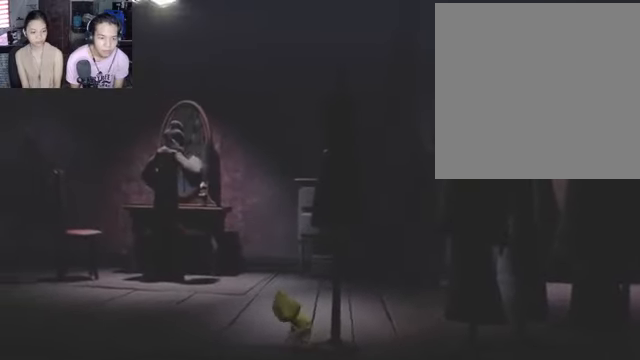
{"dt_ms": 500, "buttons": ["L2"], "left_stick": "down-left", "right_stick": "center", "events": []}
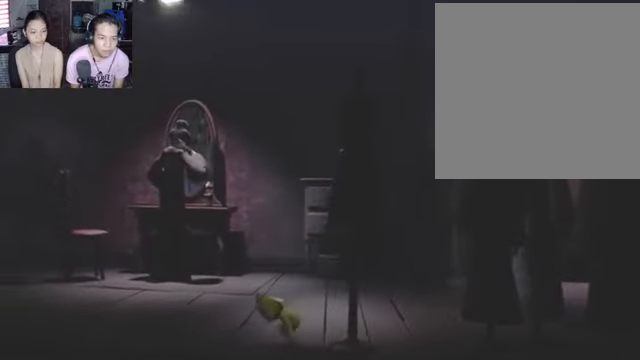
{"dt_ms": 500, "buttons": ["L2"], "left_stick": "down-left", "right_stick": "center", "events": []}